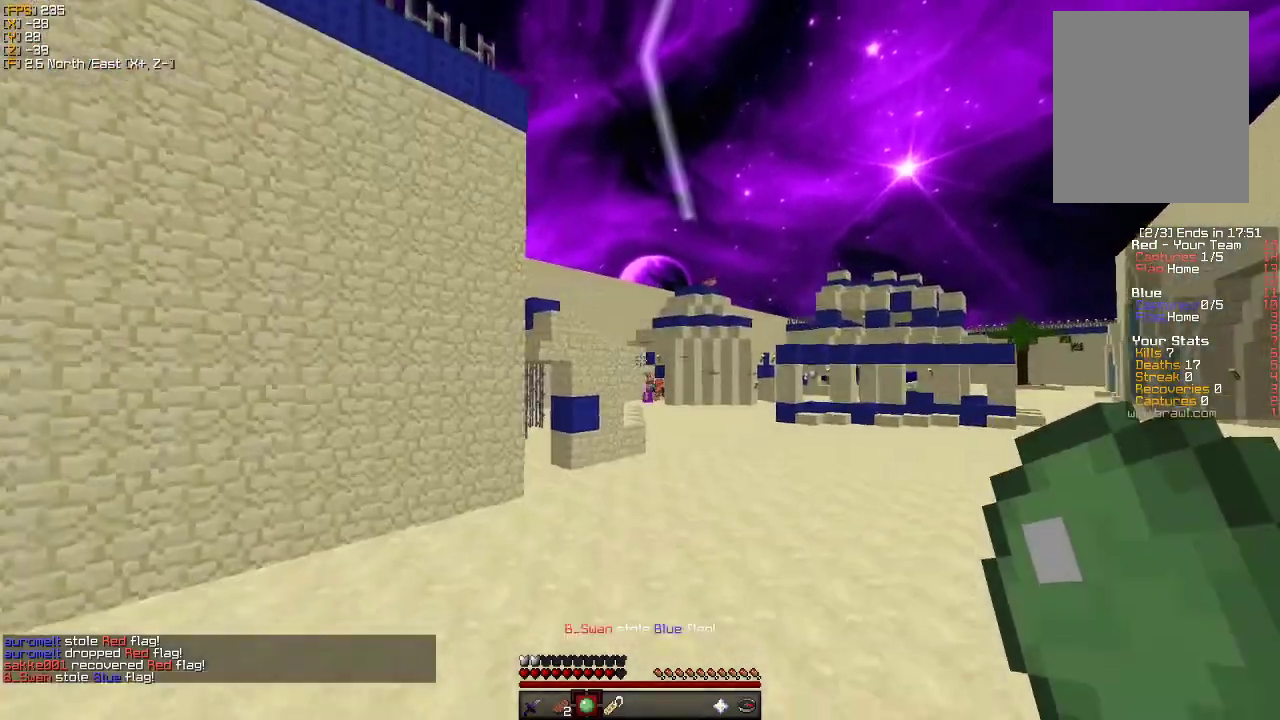
Gameplay with keyboard and mouse; each line is a JSON object with the keys and mouse buttons held at the frame after it. "events" lists presses ("down") and releases ("up") of "a", "d", "s", "w", "mouse_left" and "mouse_right" between this image and that frame as [ms after this image, input, new state], when the widget could be followed in between. "mouse_left", "mouse_right" = the "left", "right" buttons of the "mouse" list. No other keys are recorded. Fast repeated clicks can show as one long hold. Mouse movement is not recorded.
{"keys": ["w"], "mouse": [], "events": [[100, "d", "down"], [483, "d", "up"]]}
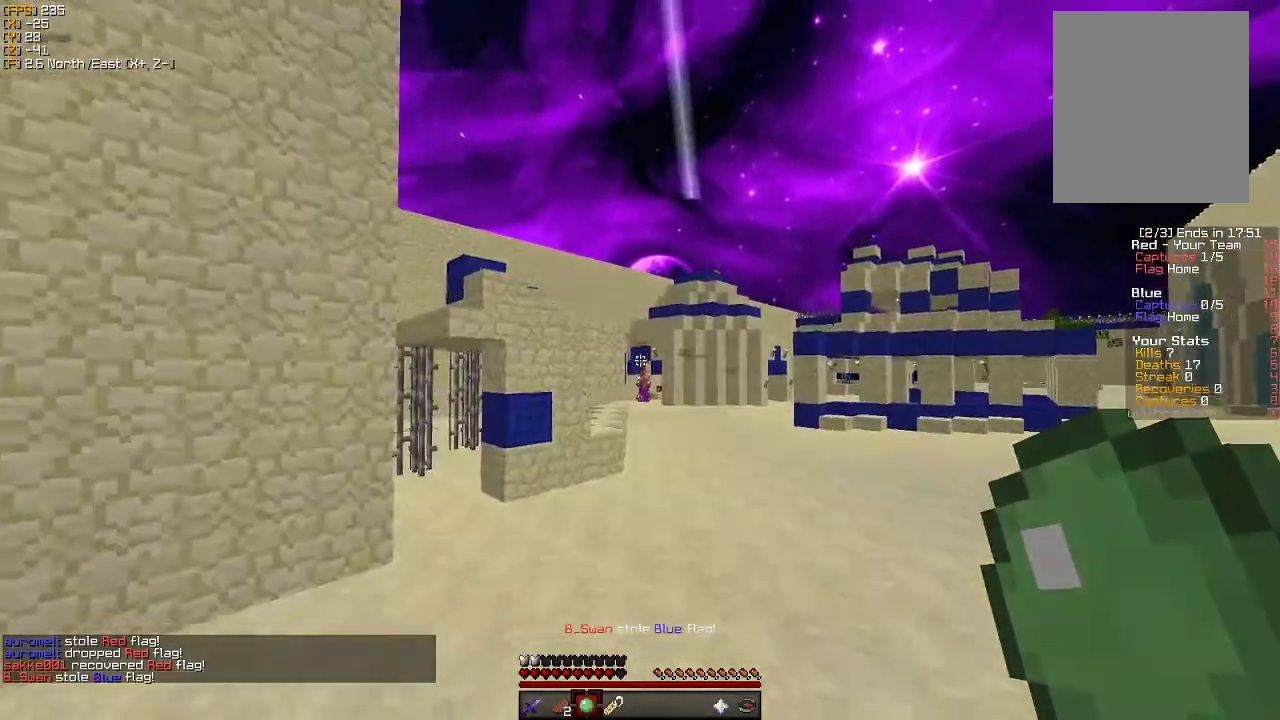
{"keys": ["w"], "mouse": [], "events": [[50, "mouse_right", "down"], [200, "mouse_right", "up"]]}
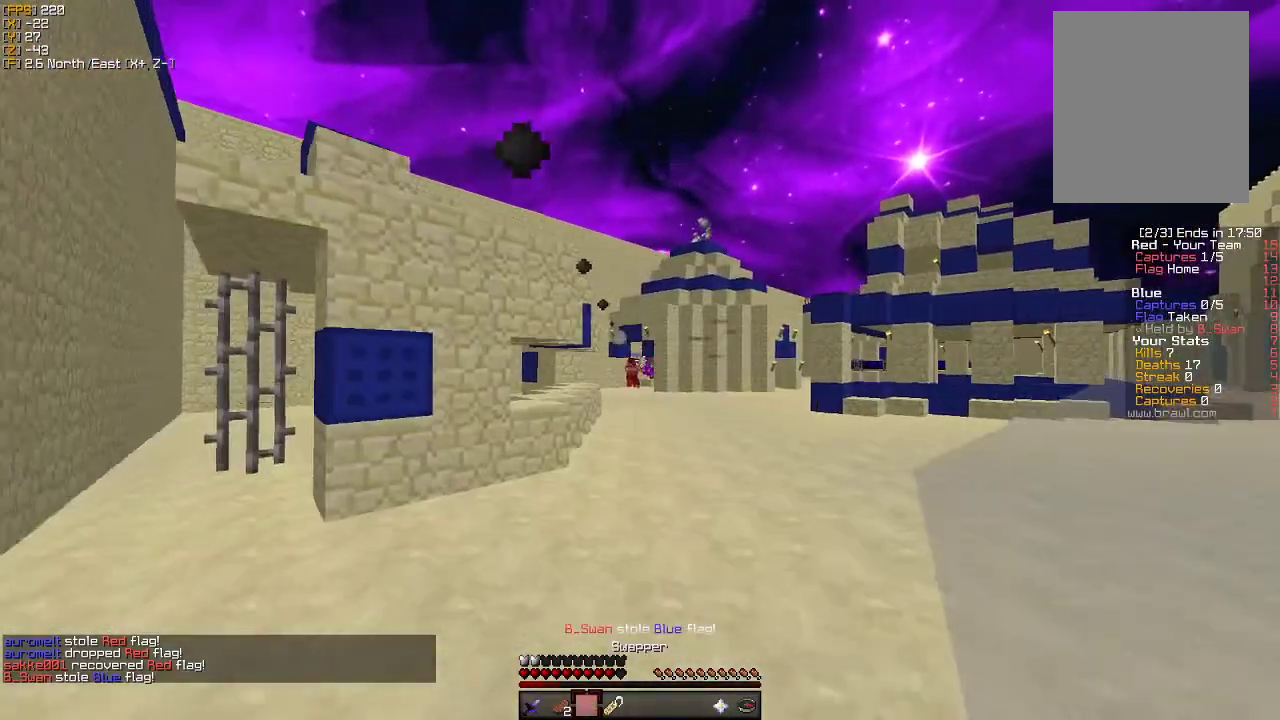
{"keys": ["a", "w"], "mouse": [], "events": [[450, "a", "down"]]}
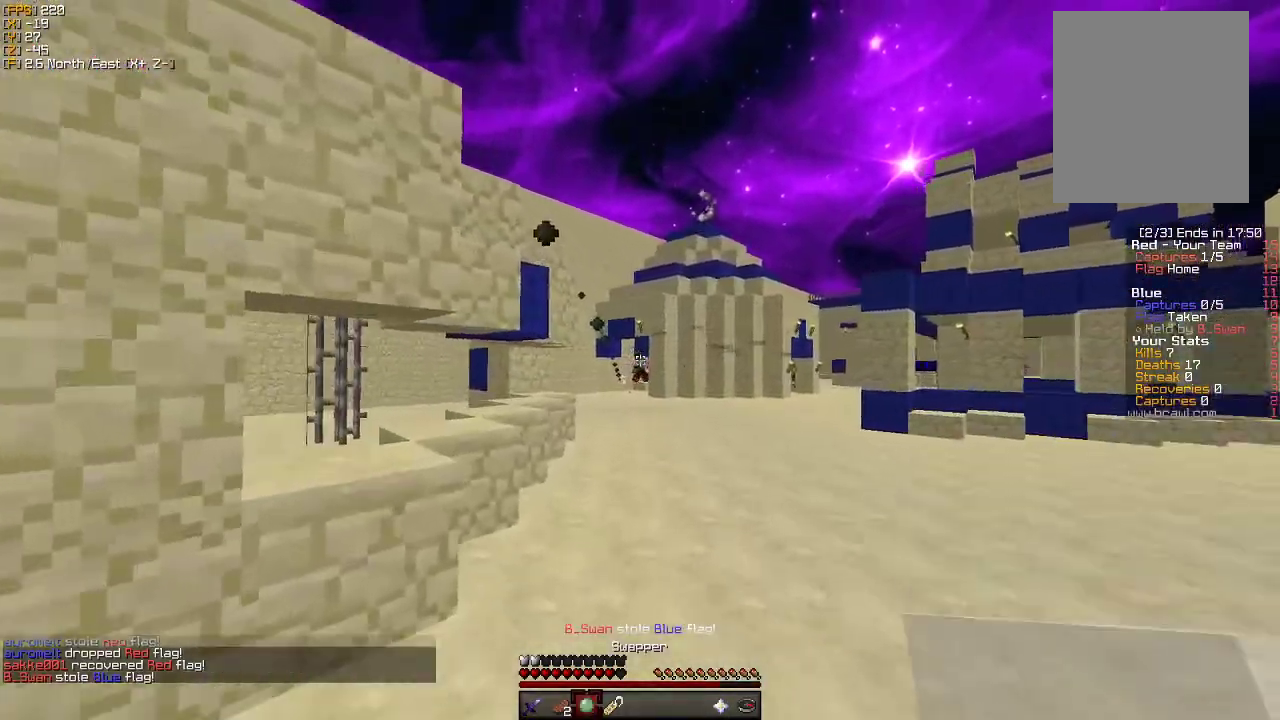
{"keys": ["w"], "mouse": [], "events": [[66, "a", "up"], [183, "mouse_right", "down"], [316, "mouse_right", "up"]]}
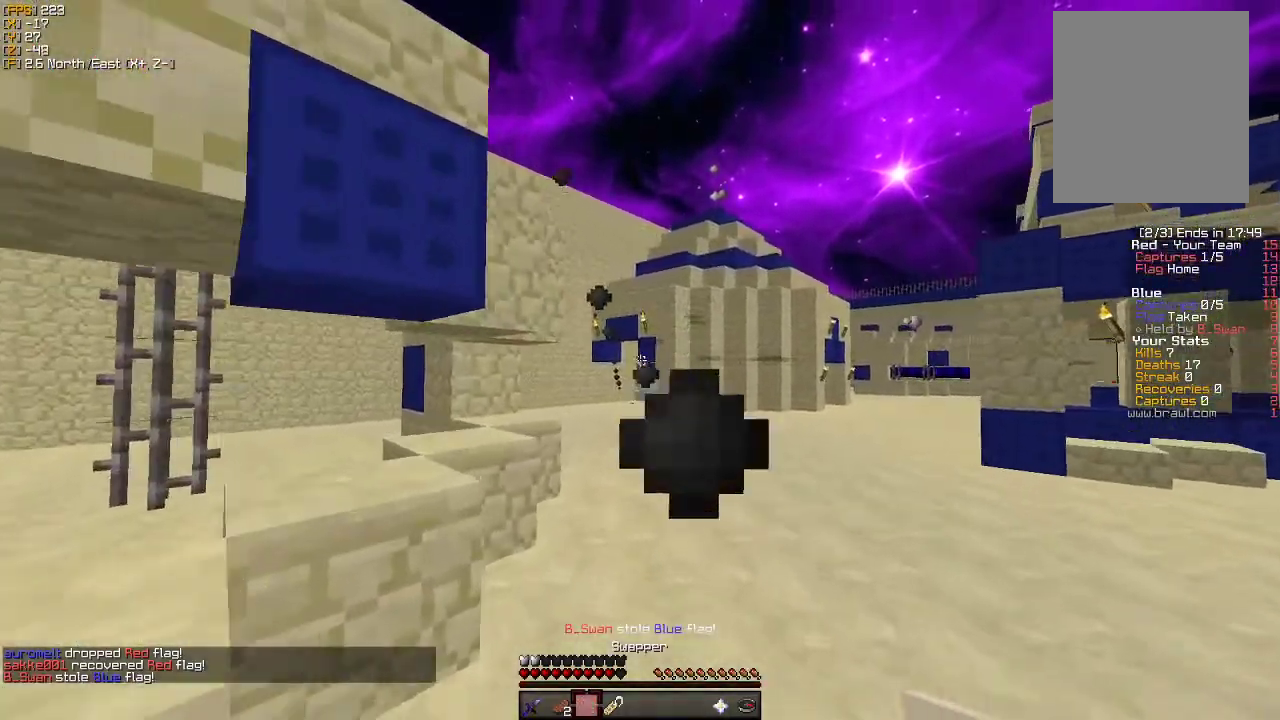
{"keys": ["w"], "mouse": [], "events": []}
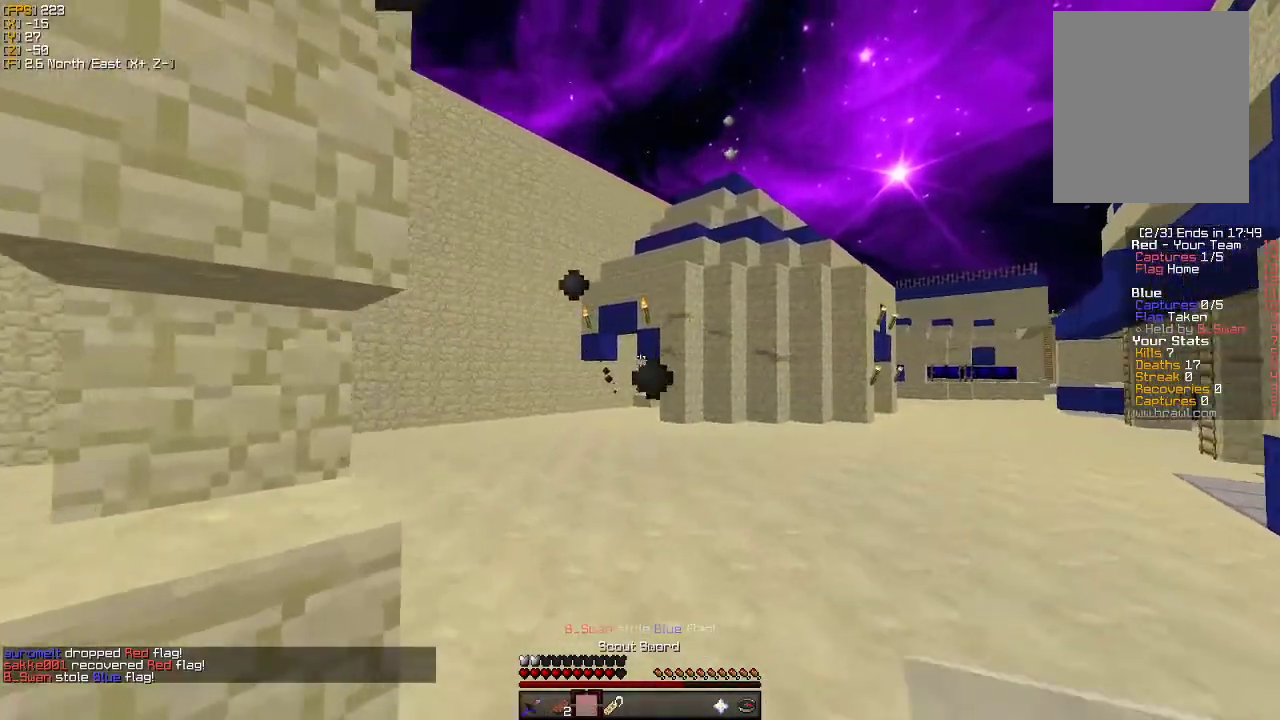
{"keys": ["a", "w"], "mouse": [], "events": [[183, "a", "down"]]}
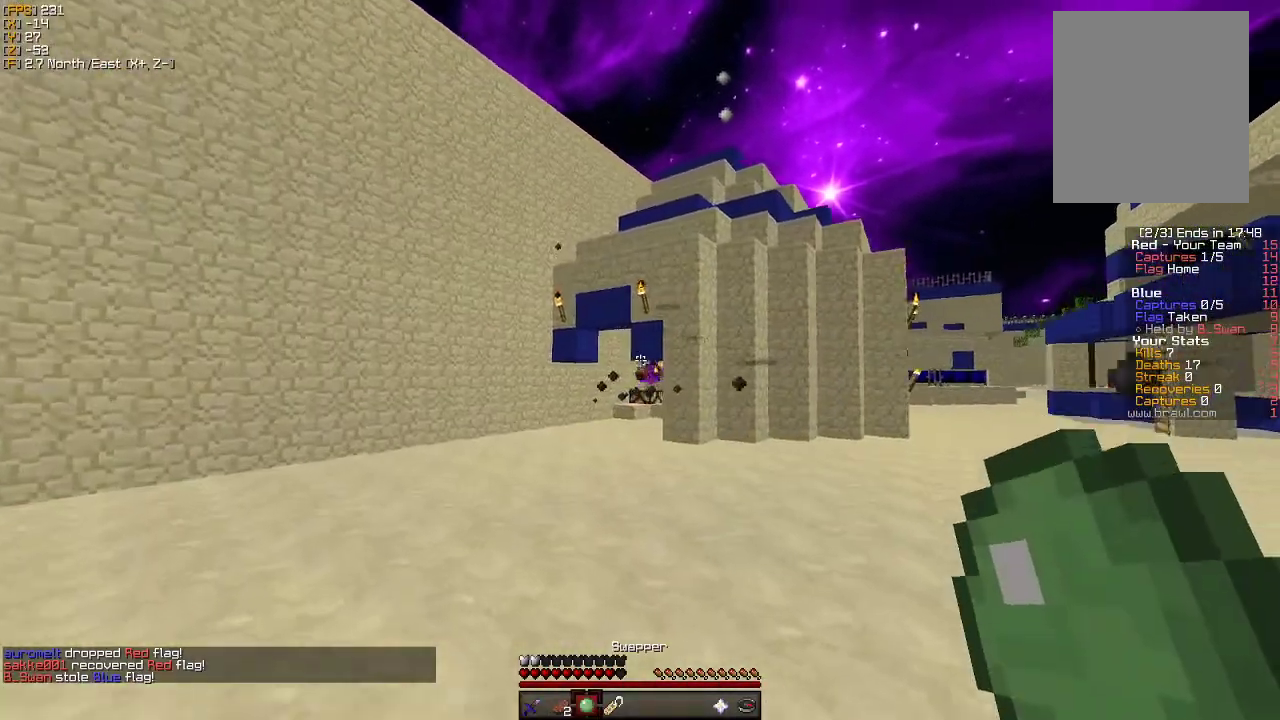
{"keys": ["a", "w"], "mouse": [], "events": []}
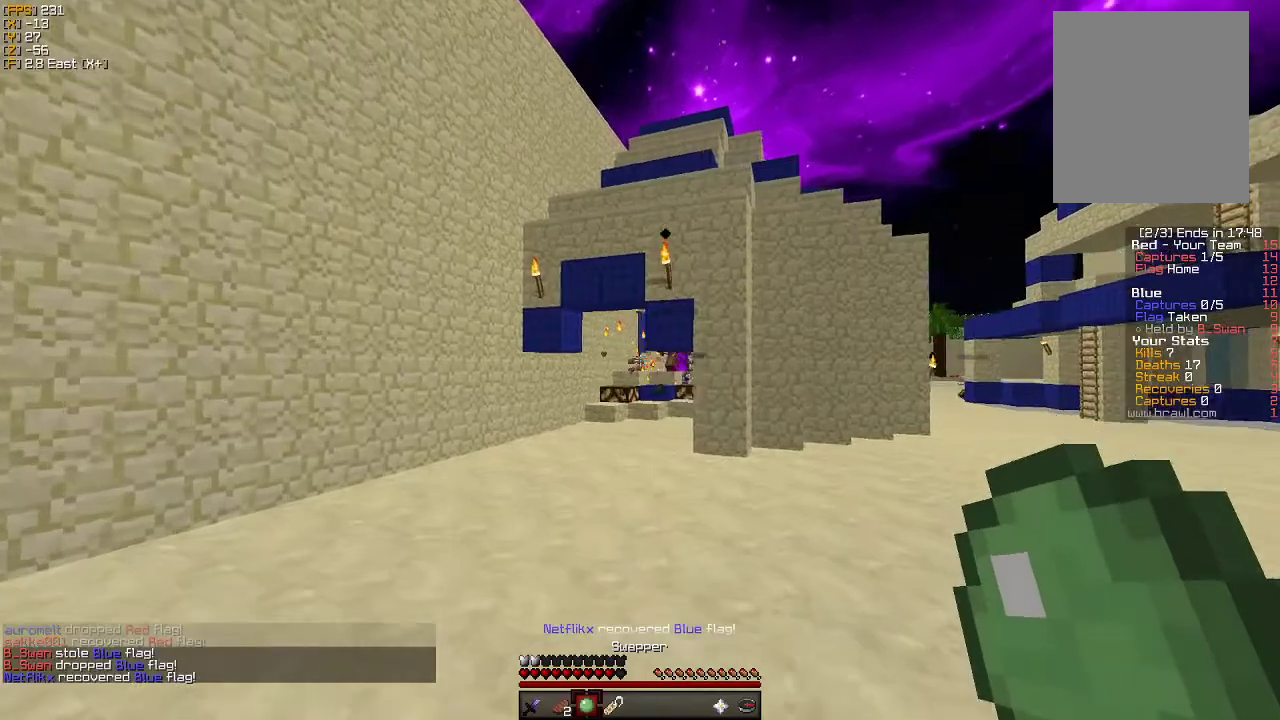
{"keys": ["d", "s"], "mouse": [], "events": [[400, "a", "up"], [400, "d", "down"], [416, "w", "up"], [483, "s", "down"]]}
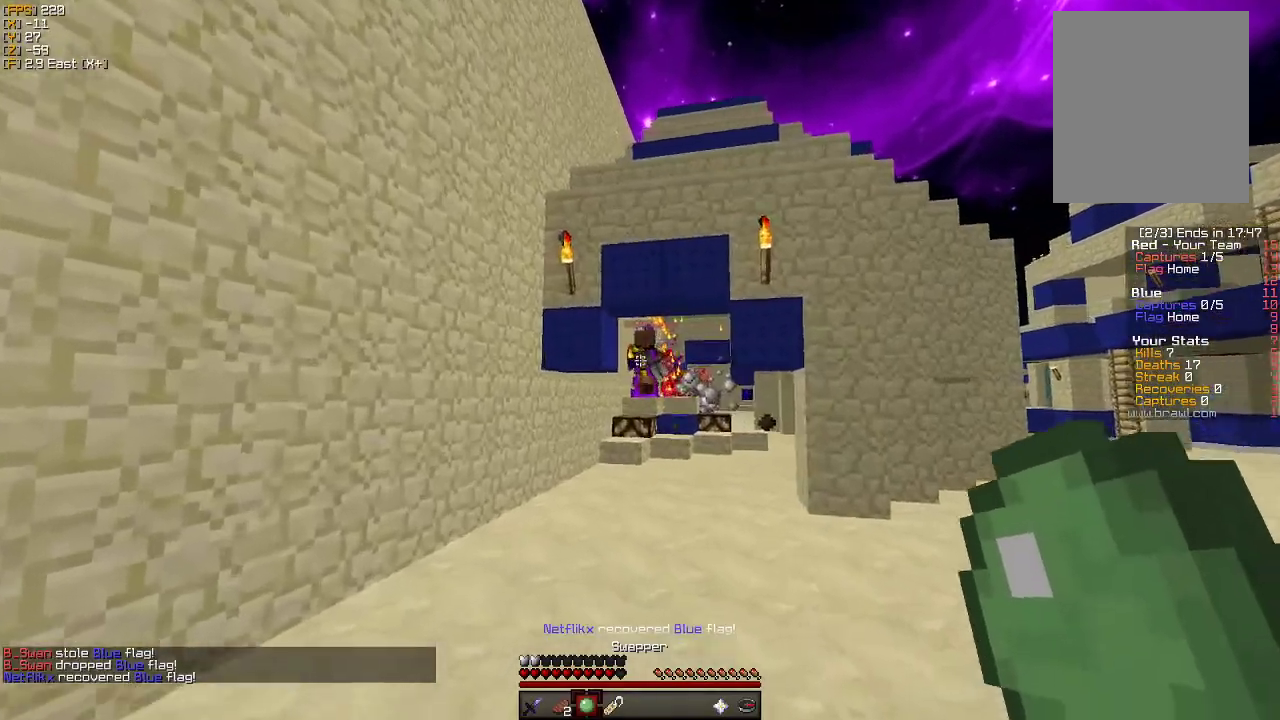
{"keys": ["d"], "mouse": [], "events": [[16, "d", "up"], [100, "a", "down"], [316, "a", "up"], [433, "d", "down"], [483, "s", "up"]]}
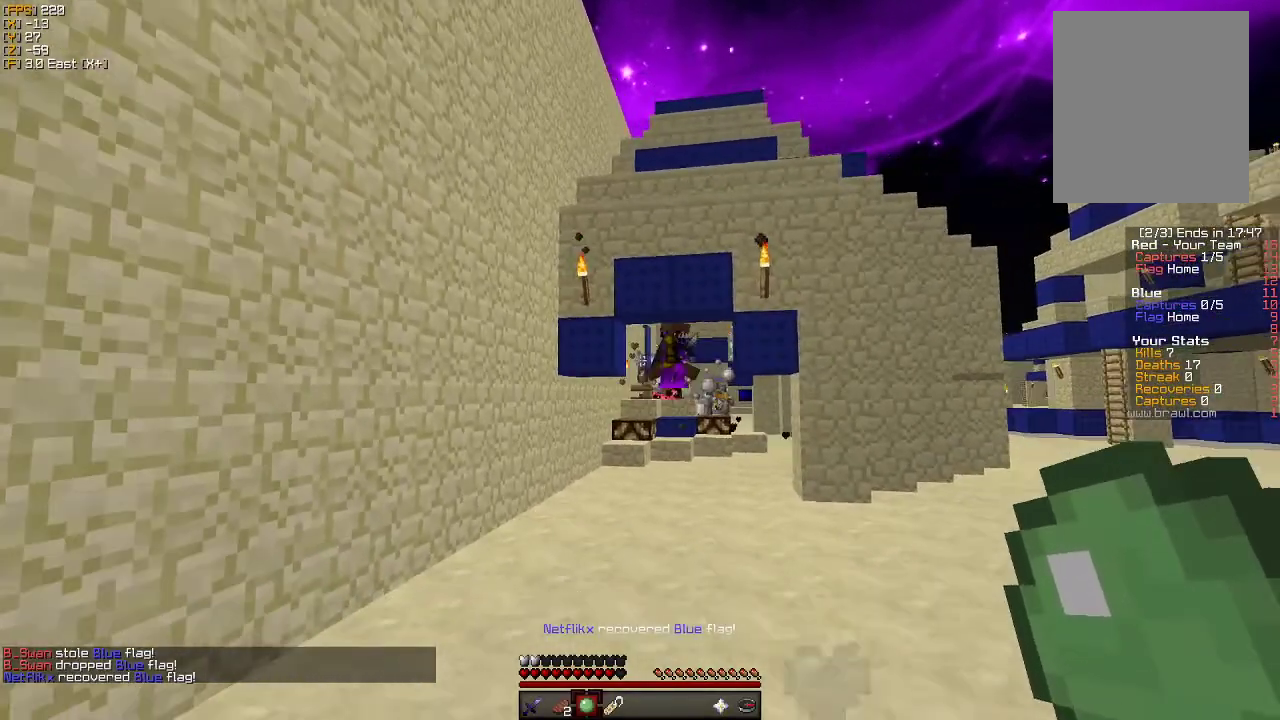
{"keys": ["w"], "mouse": [], "events": [[100, "w", "down"], [116, "d", "up"], [250, "w", "up"], [300, "a", "down"], [433, "w", "down"], [483, "a", "up"]]}
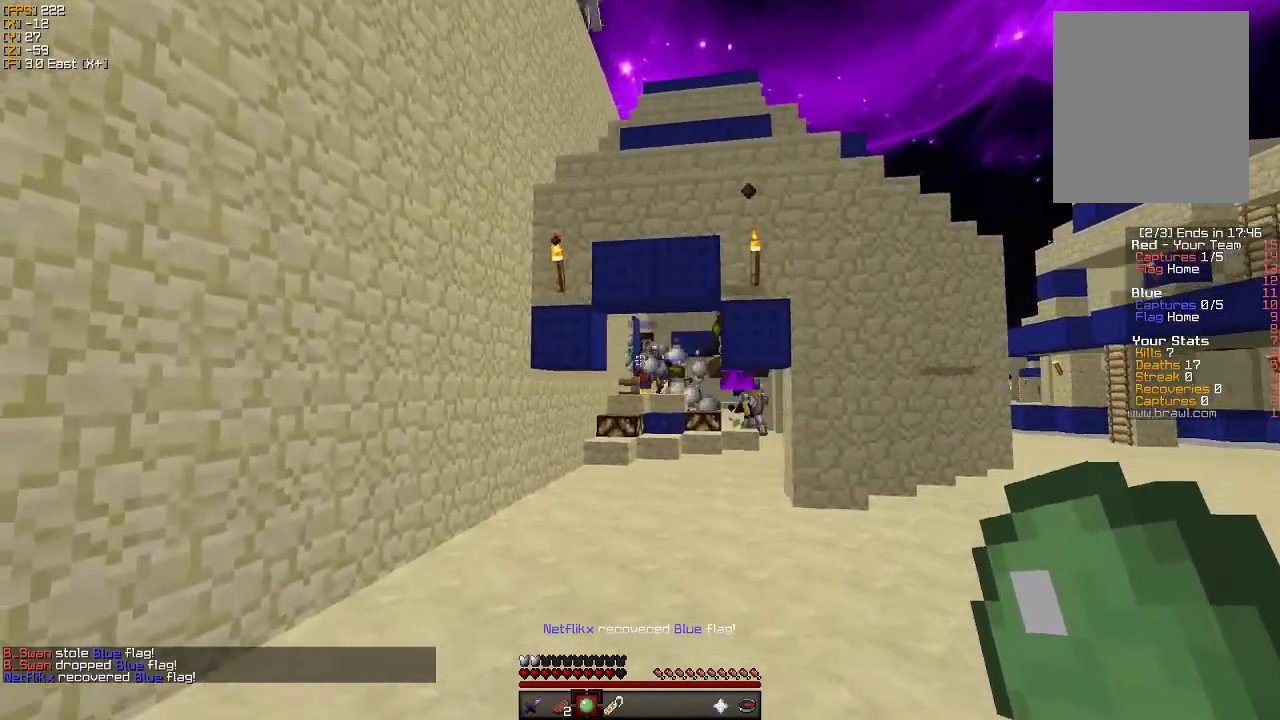
{"keys": ["a", "s"], "mouse": [], "events": [[116, "d", "down"], [133, "w", "up"], [183, "d", "up"], [250, "s", "down"], [450, "a", "down"]]}
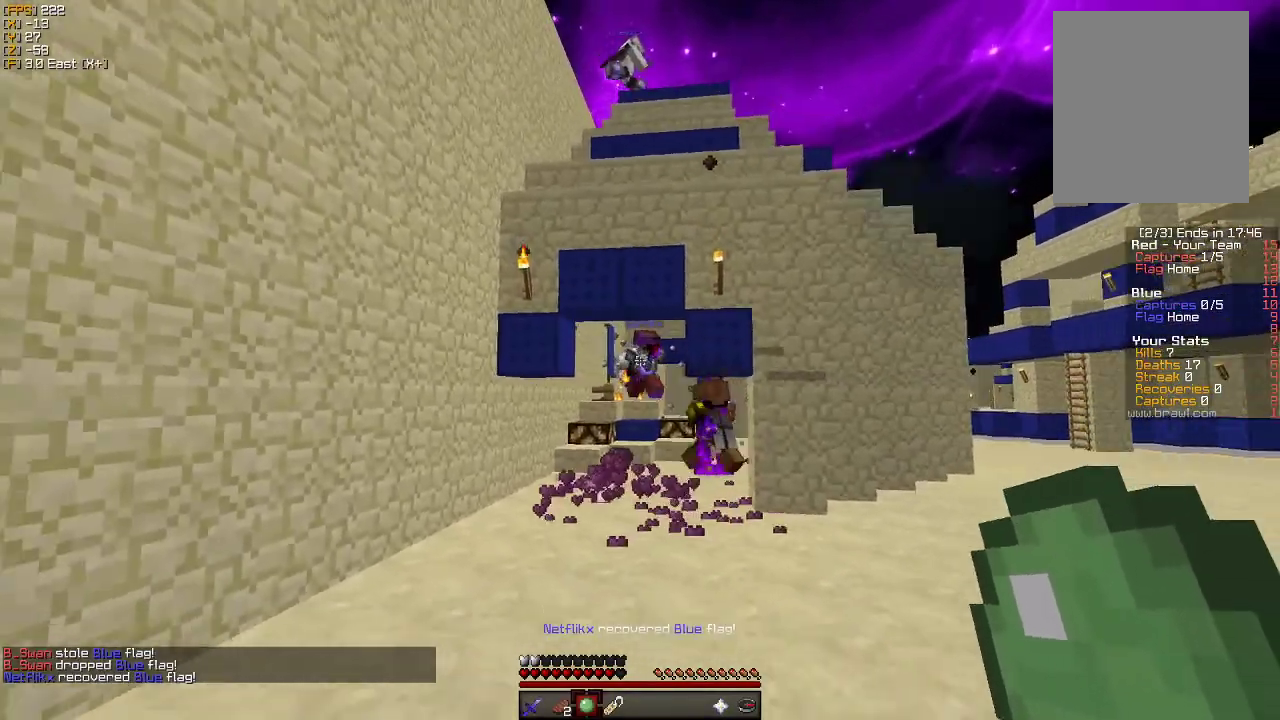
{"keys": ["a", "s"], "mouse": [], "events": [[316, "a", "up"], [450, "a", "down"]]}
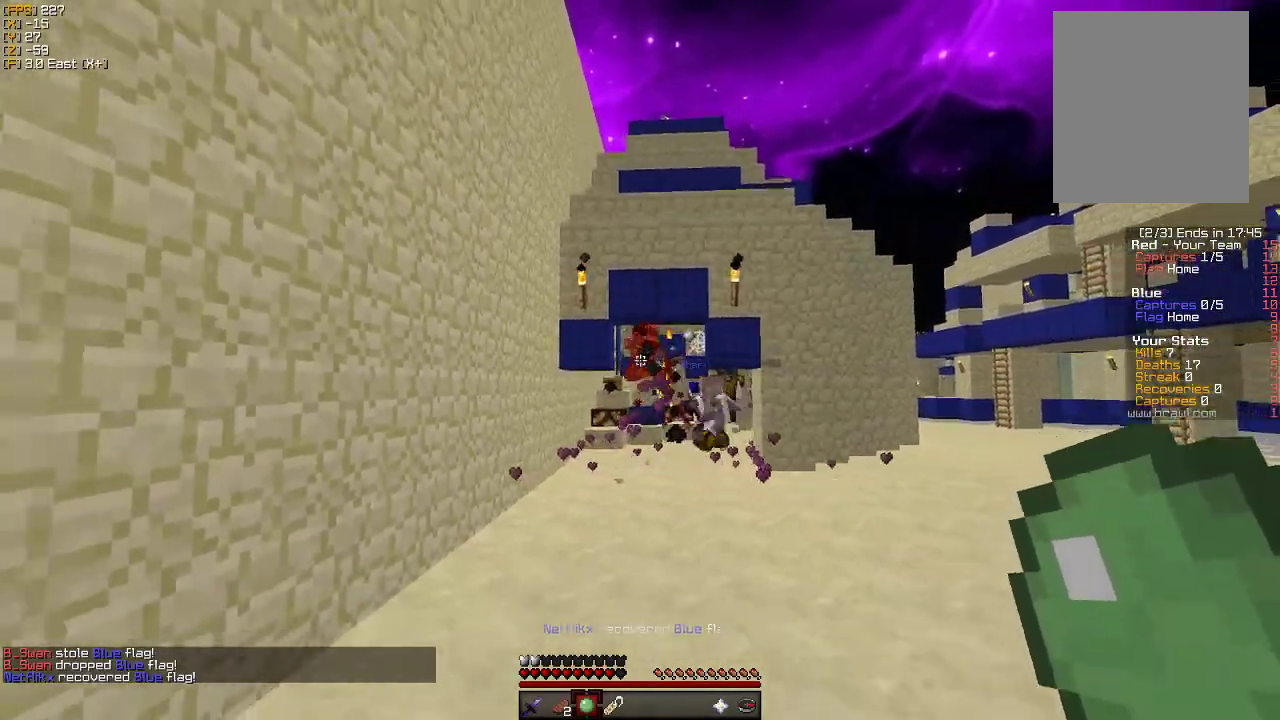
{"keys": ["s"], "mouse": [], "events": [[33, "a", "up"], [83, "d", "down"], [83, "s", "up"], [233, "d", "up"], [266, "s", "down"]]}
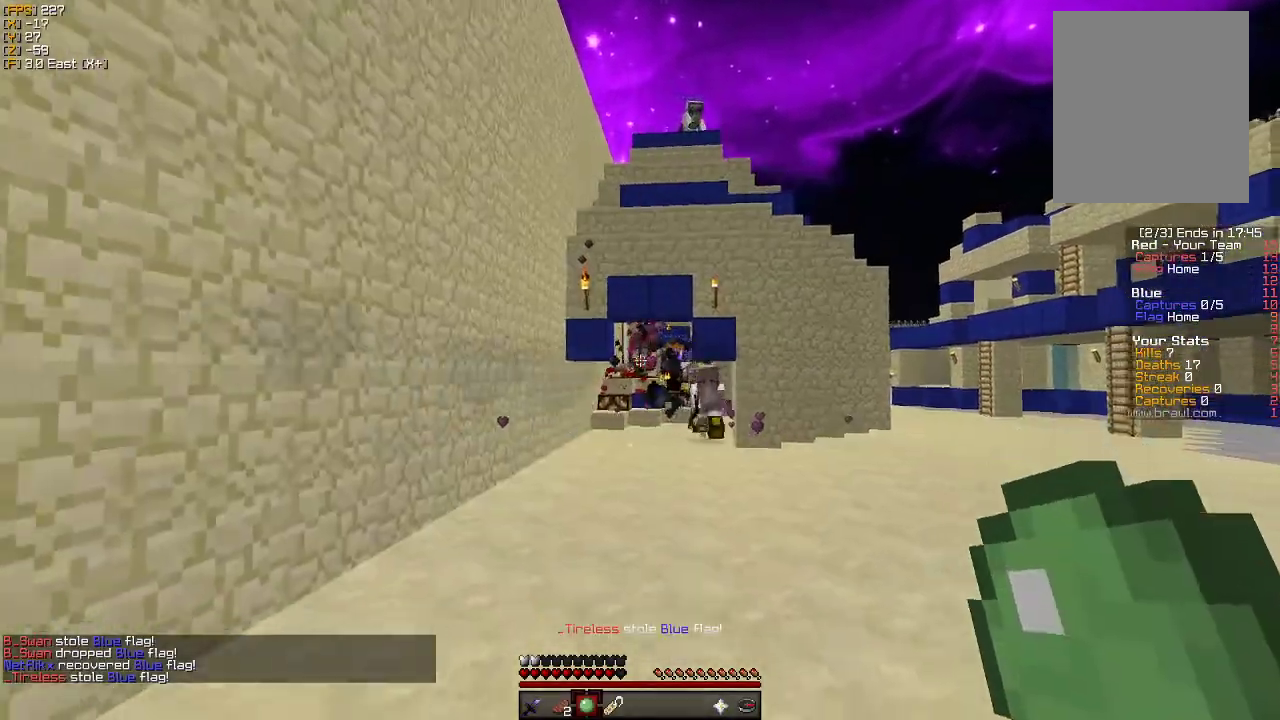
{"keys": ["s"], "mouse": ["right"], "events": [[16, "a", "down"], [150, "a", "up"], [433, "mouse_right", "down"]]}
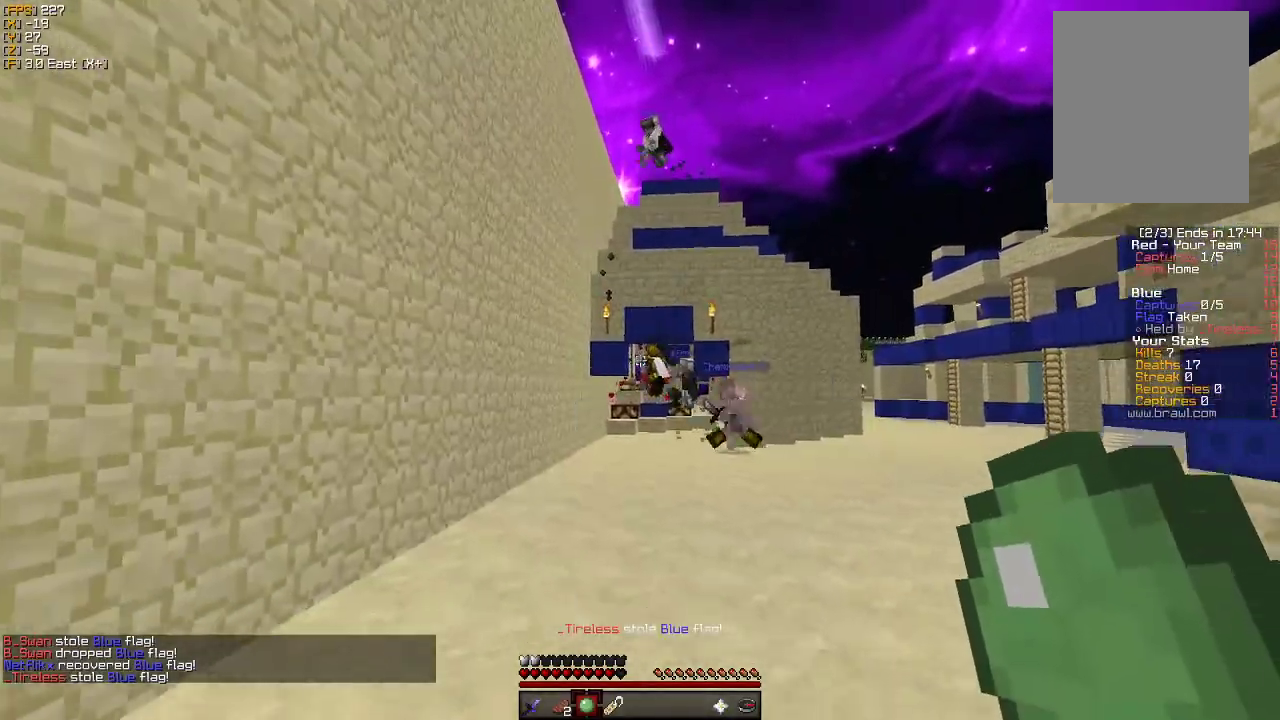
{"keys": ["w"], "mouse": [], "events": [[16, "d", "down"], [16, "s", "up"], [50, "mouse_right", "up"], [116, "d", "up"], [133, "w", "down"]]}
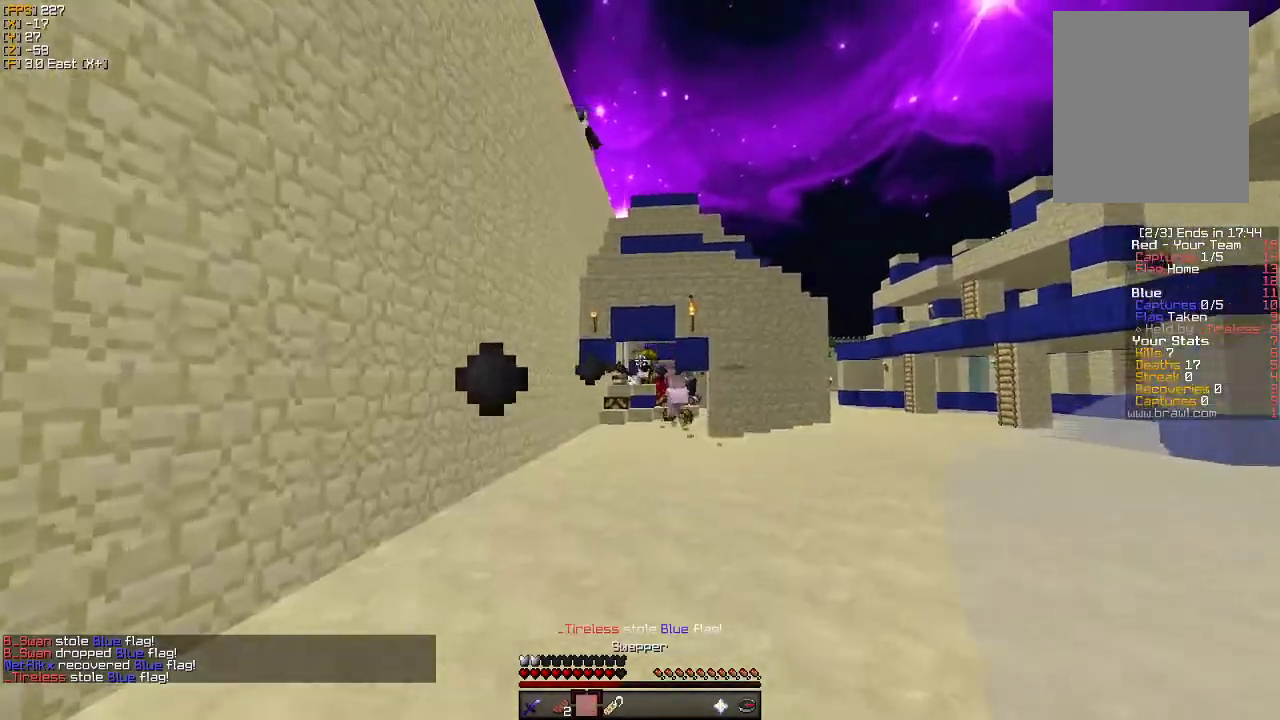
{"keys": [], "mouse": [], "events": [[350, "mouse_right", "down"], [466, "w", "up"], [500, "mouse_right", "up"]]}
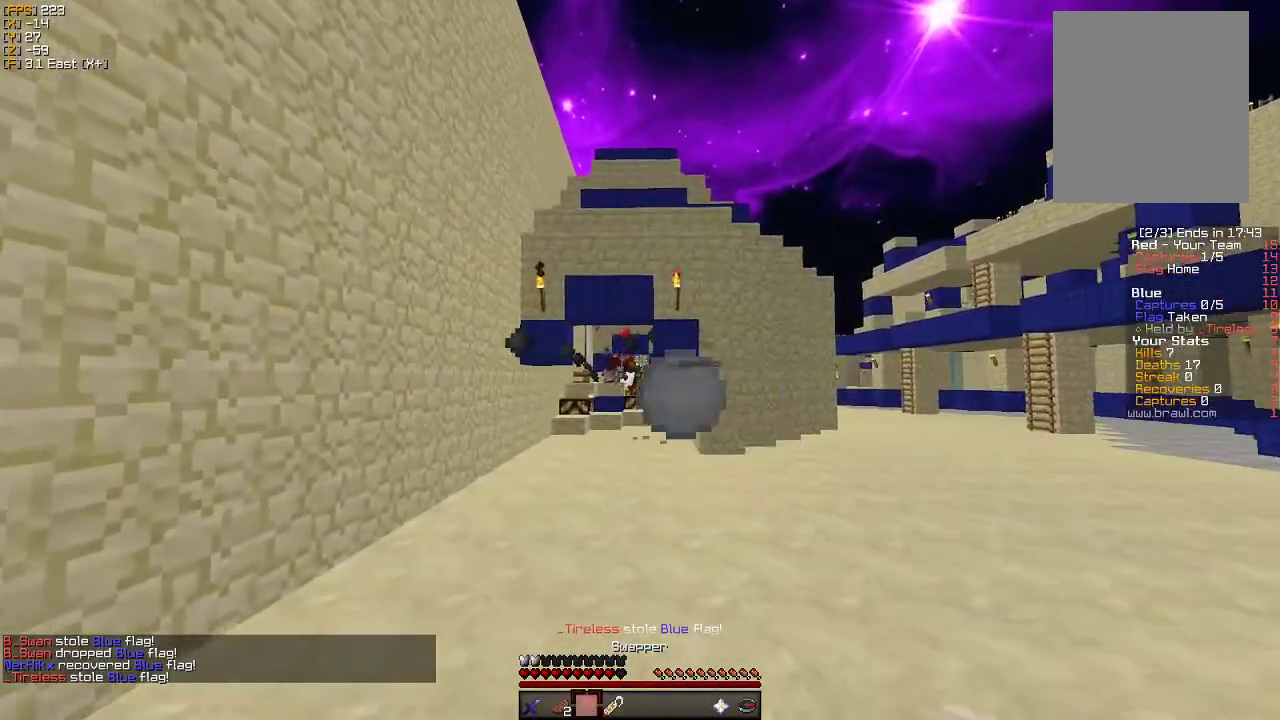
{"keys": ["w"], "mouse": [], "events": [[50, "a", "down"], [250, "w", "down"], [266, "a", "up"]]}
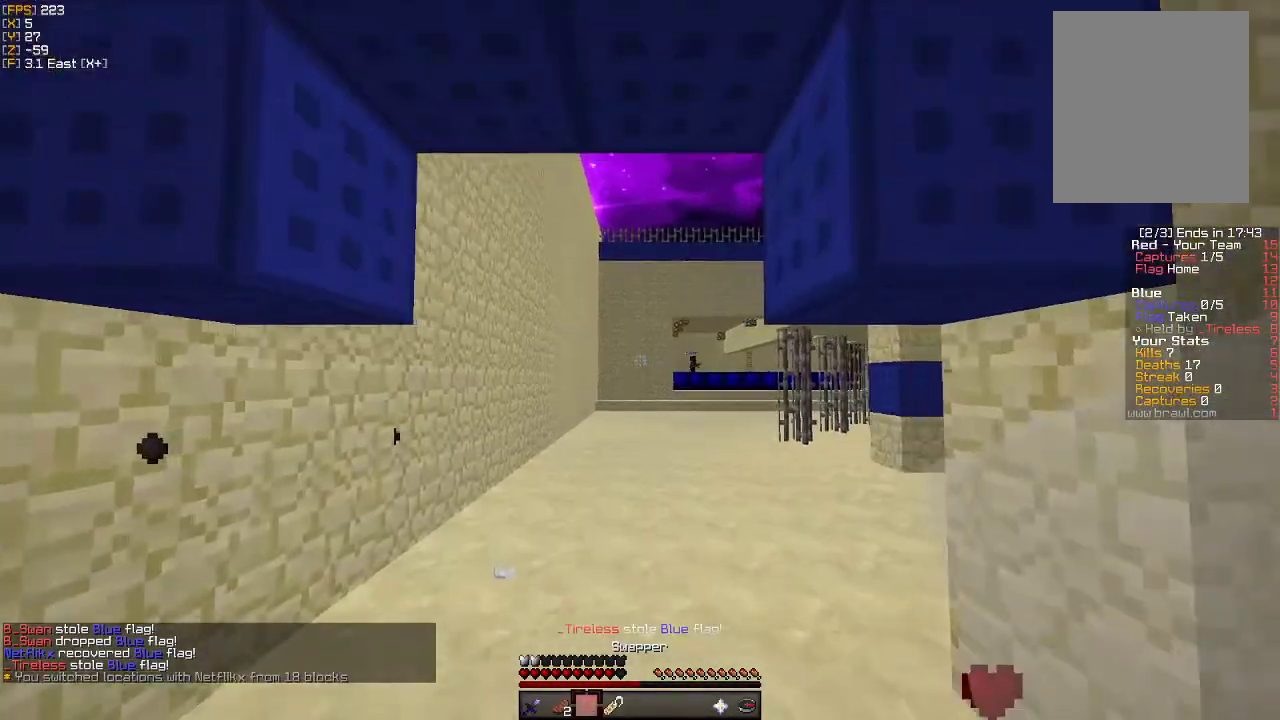
{"keys": ["a", "w"], "mouse": [], "events": [[466, "a", "down"]]}
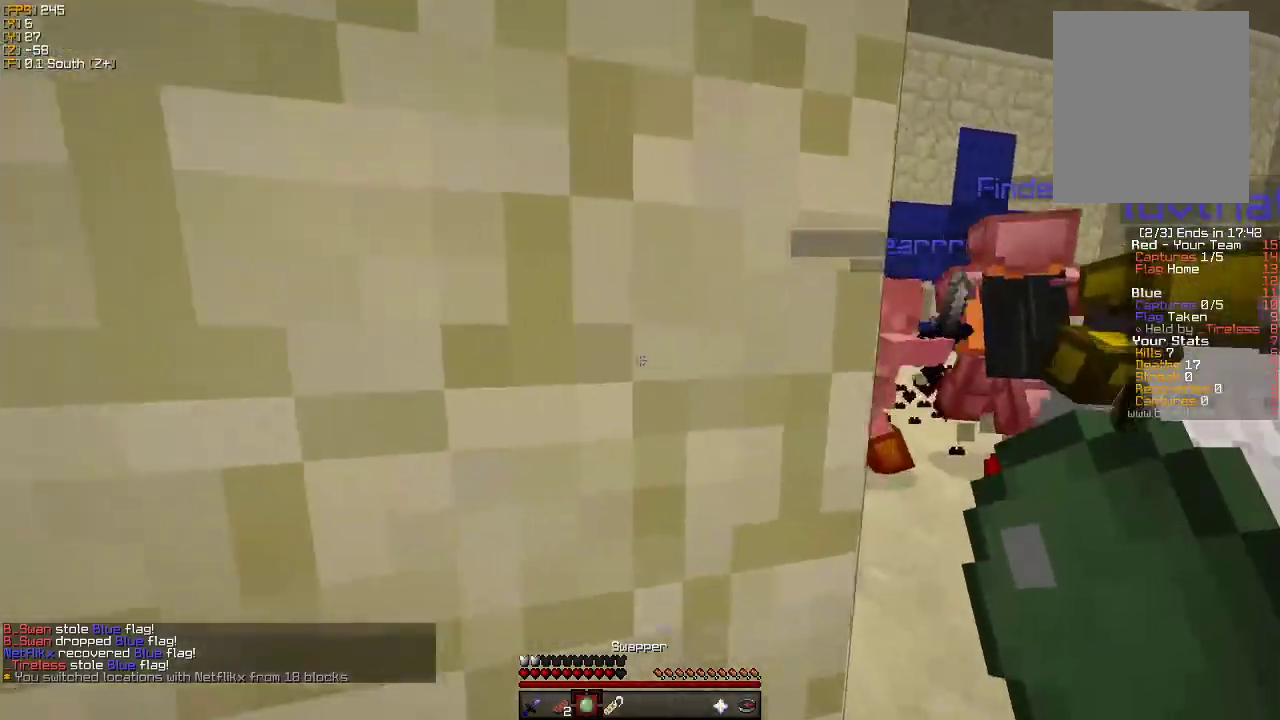
{"keys": ["a", "w"], "mouse": [], "events": [[16, "w", "up"], [233, "w", "down"]]}
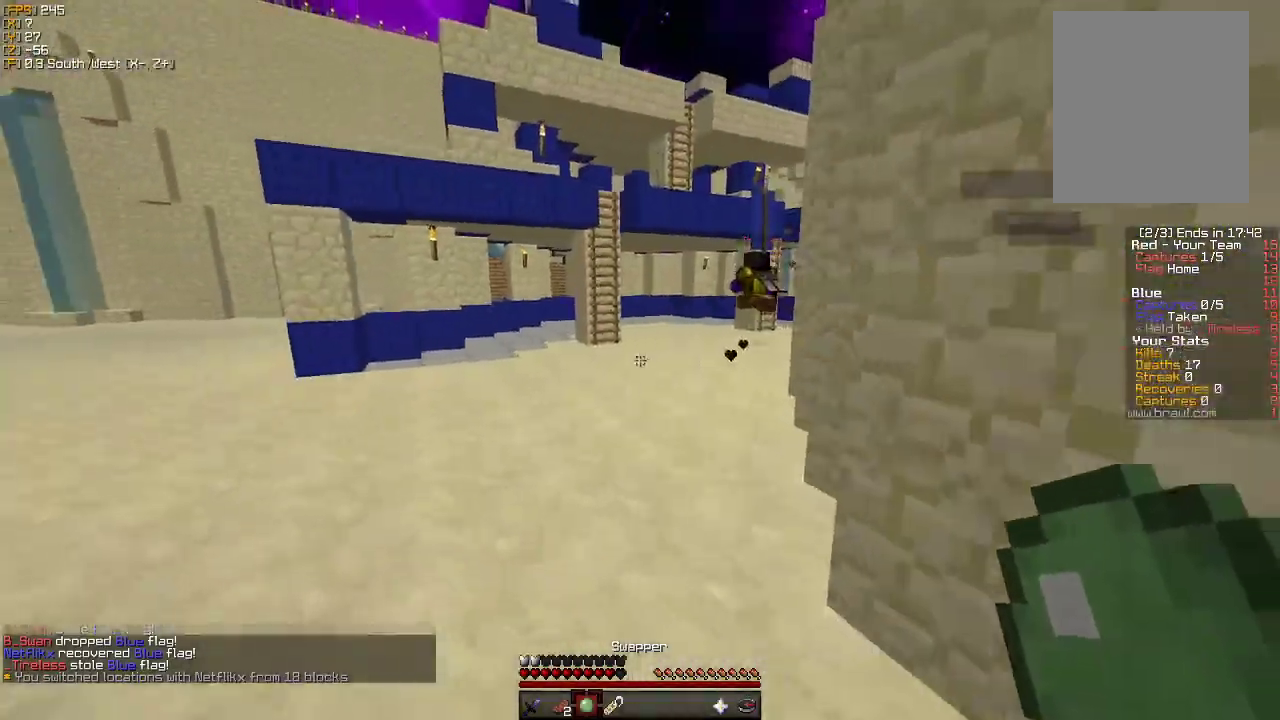
{"keys": ["w"], "mouse": [], "events": [[166, "a", "up"]]}
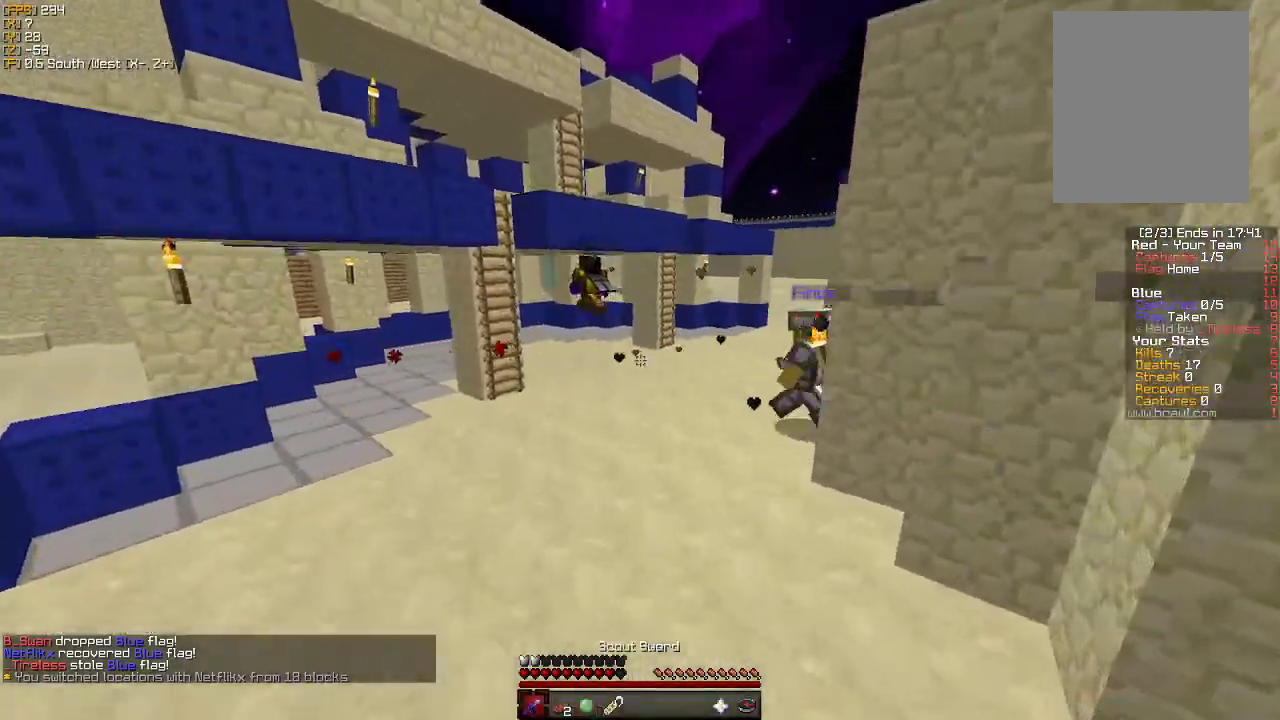
{"keys": ["w"], "mouse": [], "events": []}
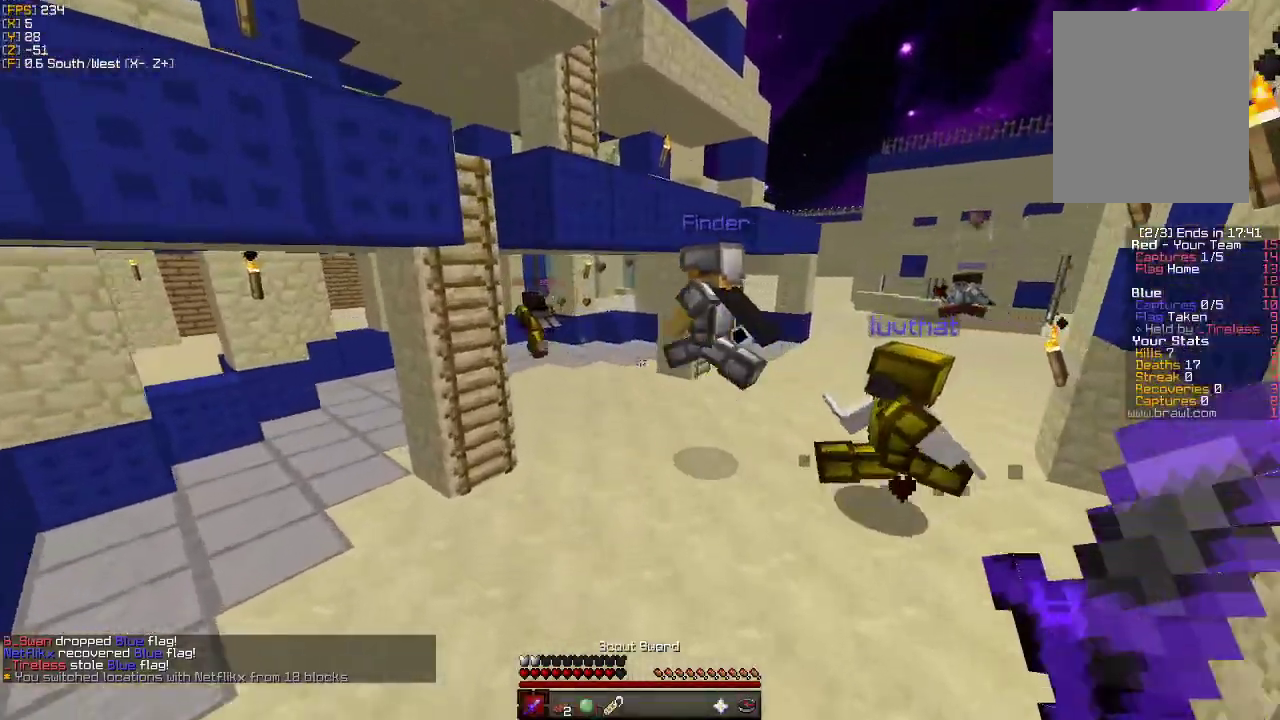
{"keys": ["w"], "mouse": [], "events": []}
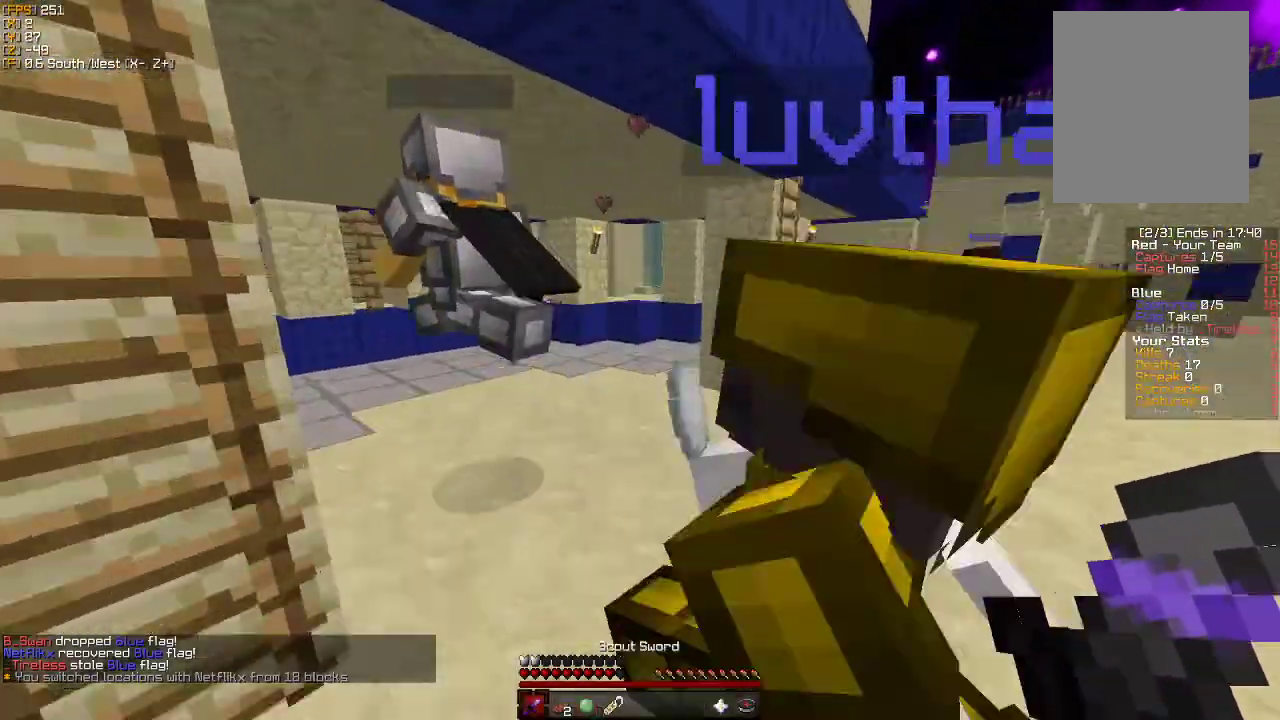
{"keys": ["w"], "mouse": [], "events": [[133, "a", "down"], [200, "a", "up"], [266, "a", "down"], [483, "a", "up"]]}
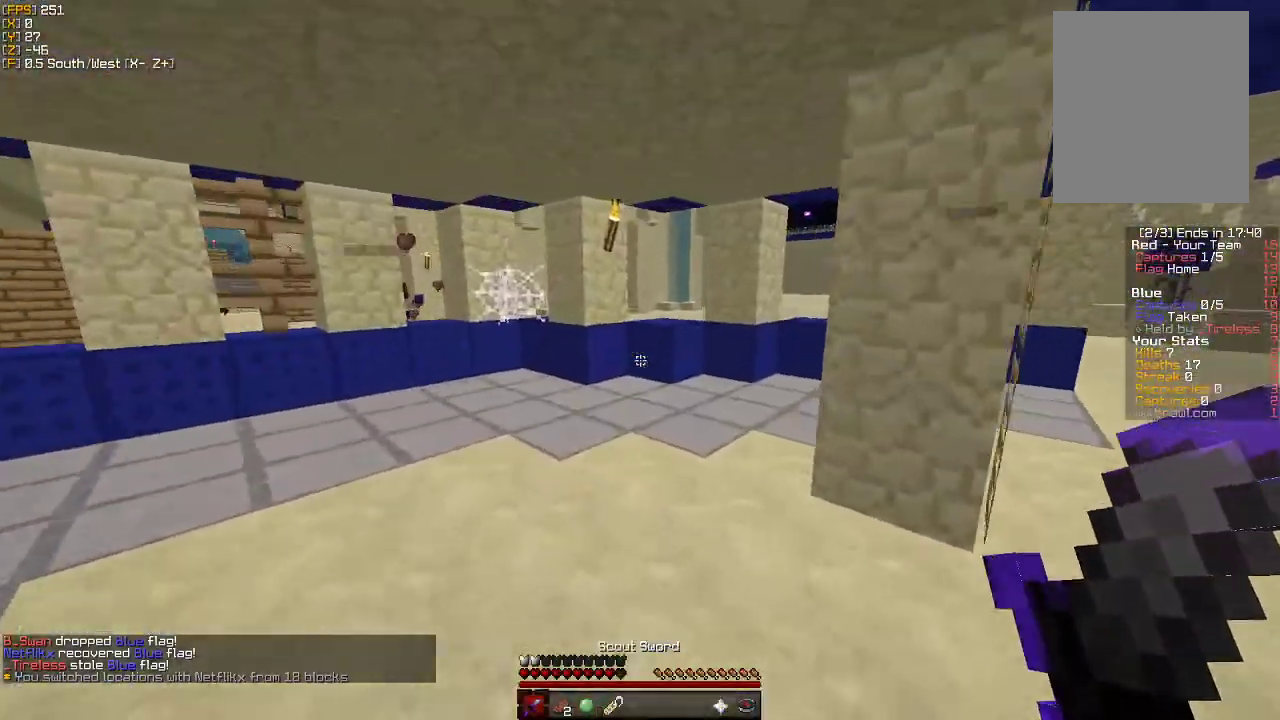
{"keys": ["w"], "mouse": [], "events": []}
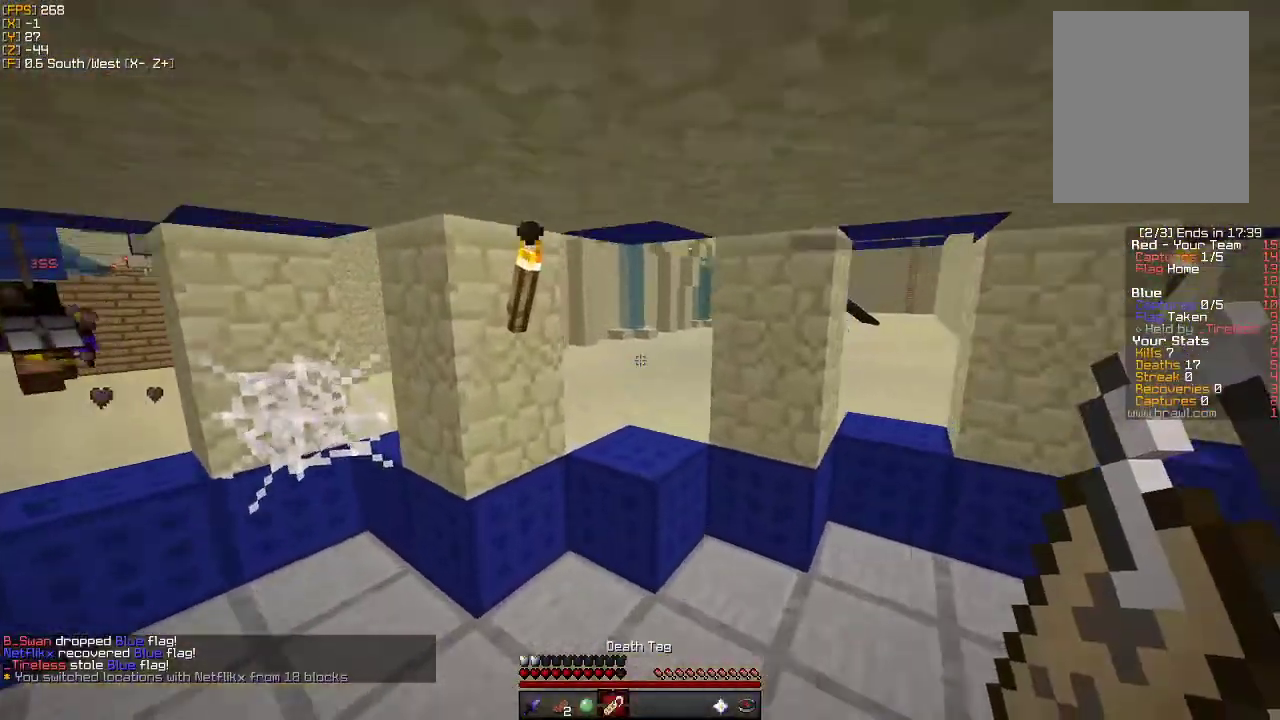
{"keys": ["w"], "mouse": ["right"], "events": [[433, "mouse_right", "down"]]}
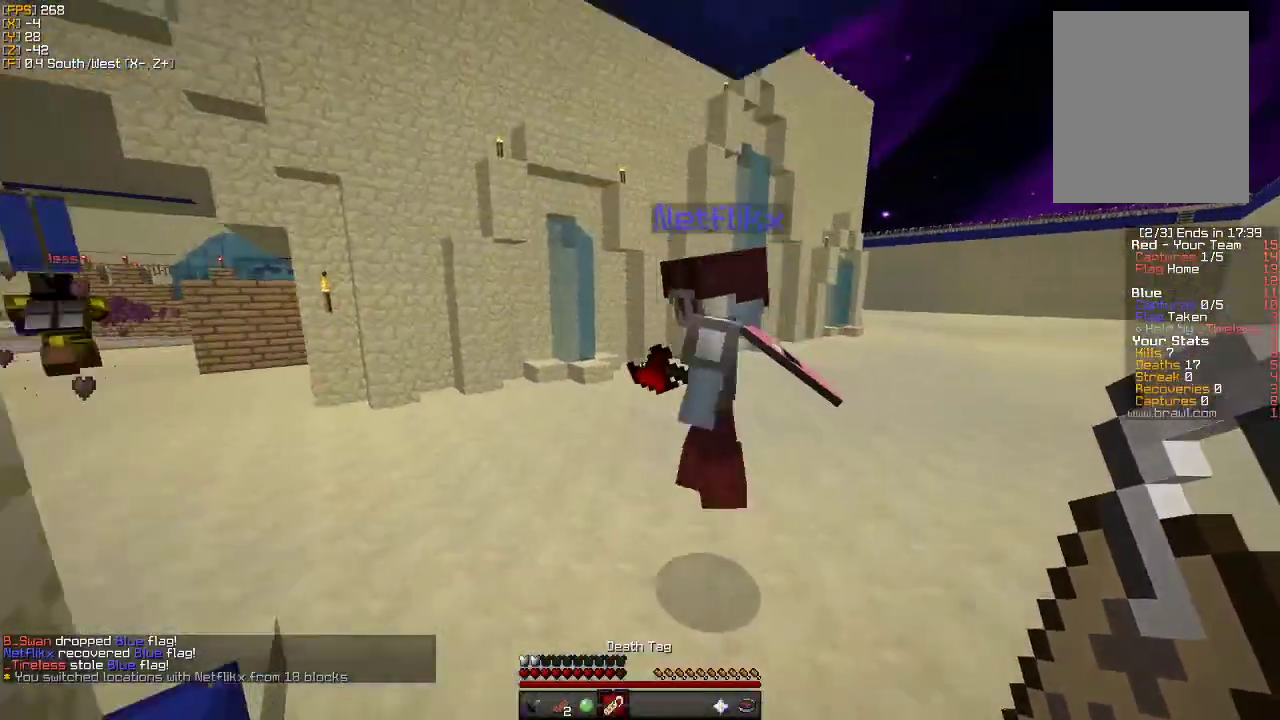
{"keys": ["a", "w"], "mouse": [], "events": [[116, "mouse_right", "up"], [183, "mouse_right", "down"], [333, "mouse_right", "up"], [366, "a", "down"]]}
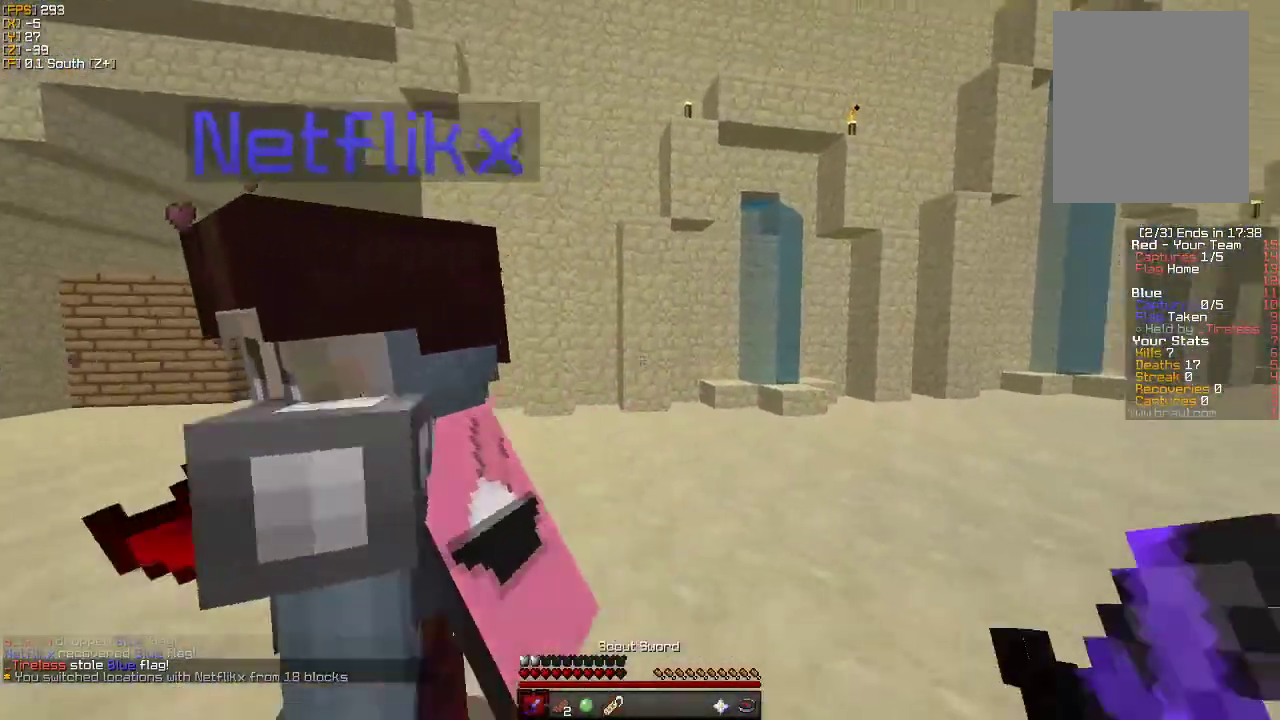
{"keys": ["a"], "mouse": [], "events": [[83, "a", "up"], [366, "mouse_left", "down"], [383, "a", "down"], [466, "mouse_left", "up"], [483, "w", "up"]]}
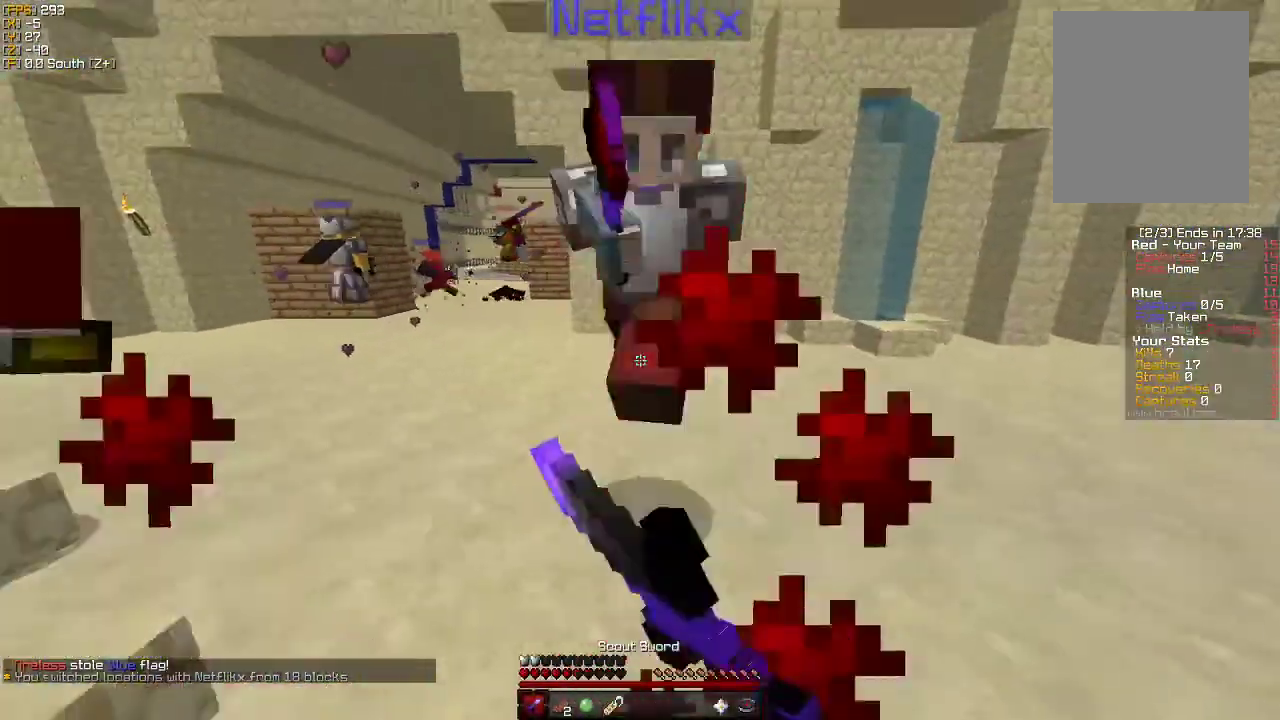
{"keys": ["a", "w"], "mouse": ["left"], "events": [[16, "mouse_left", "down"], [50, "w", "down"], [133, "mouse_left", "up"], [183, "mouse_left", "down"], [283, "mouse_left", "up"], [333, "mouse_left", "down"], [433, "mouse_left", "up"], [483, "mouse_left", "down"]]}